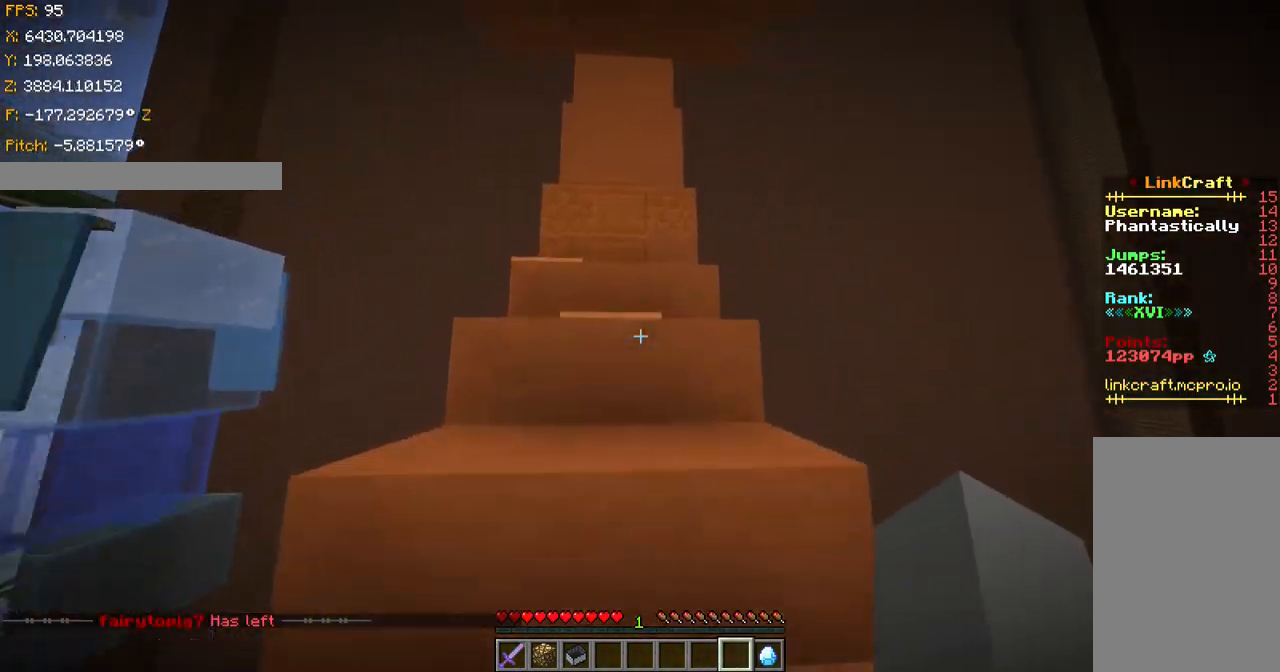
Gameplay with keyboard; each line is a JSON object with the keys held at the frame after it. "events" lists presses ("down") and releases ("up") of "a", "ctrl", "d", "s", "shift", "space" and "w" between this image and that frame as [ms after this image, input, new state], when the widget could be followed in between. No other keys are recorded. Mouse input is not recorded.
{"keys": ["ctrl", "space", "w"], "events": [[84, "space", "up"], [134, "d", "up"], [284, "space", "down"]]}
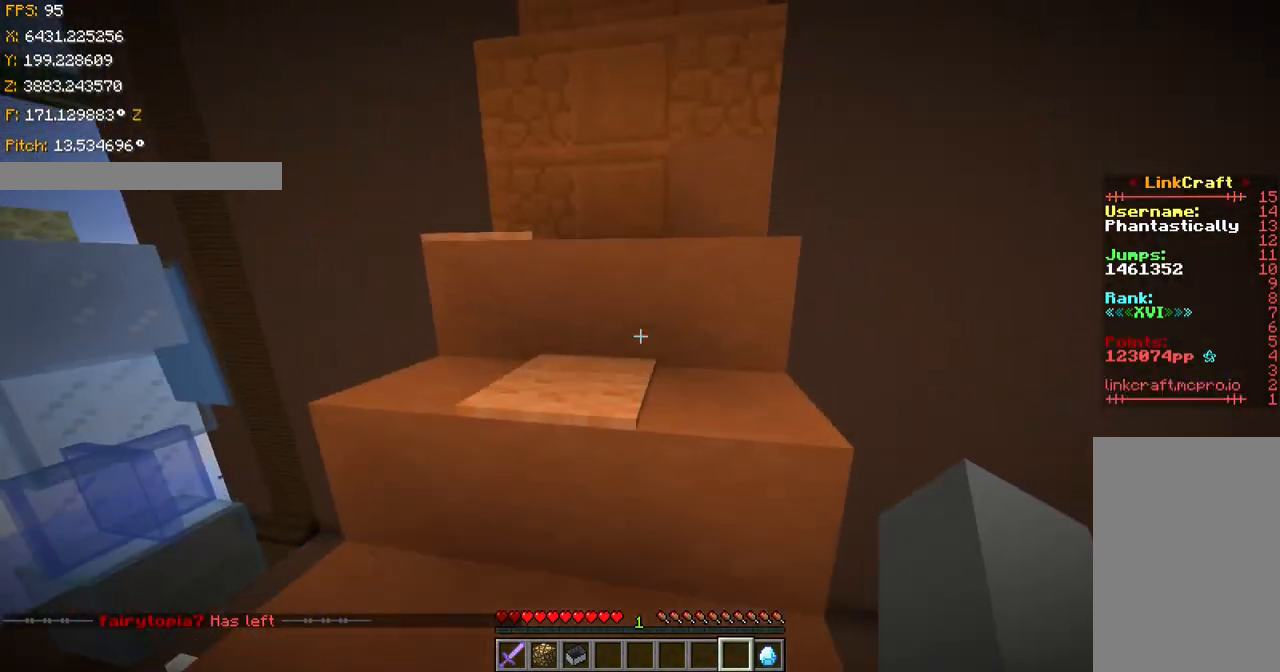
{"keys": ["ctrl", "w"], "events": [[33, "space", "up"], [183, "space", "down"], [434, "space", "up"]]}
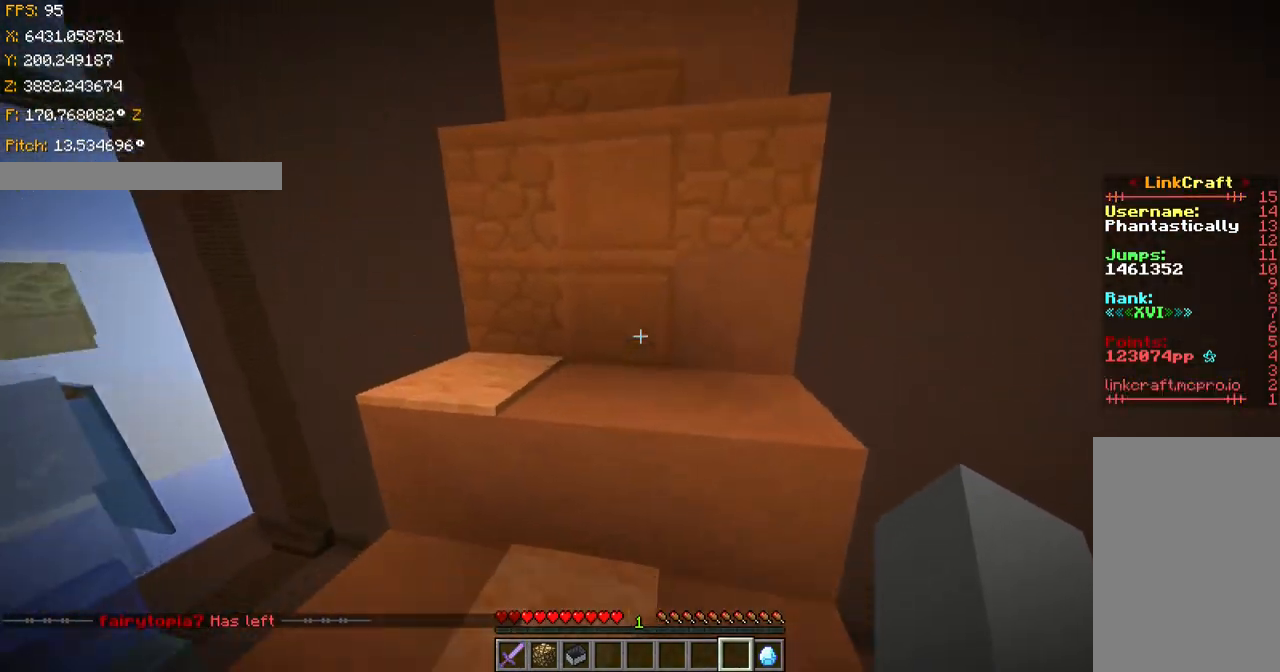
{"keys": ["d", "s", "space"], "events": [[84, "d", "down"], [284, "ctrl", "up"], [284, "space", "down"], [334, "w", "up"], [484, "s", "down"]]}
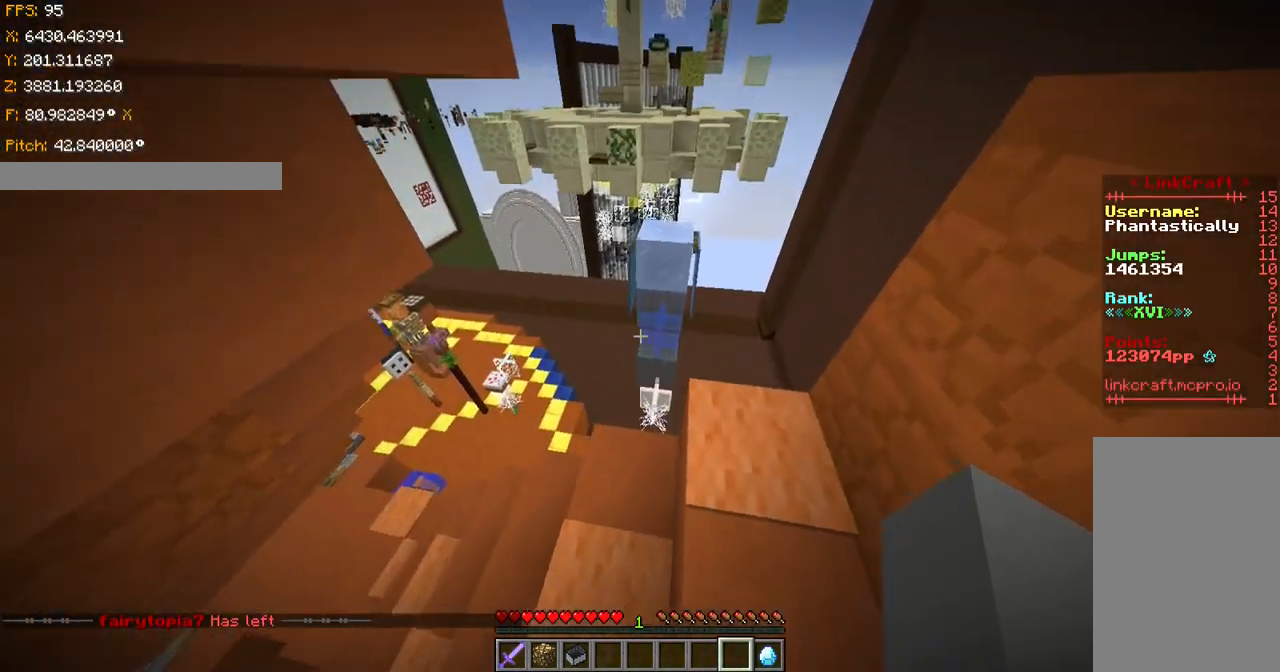
{"keys": ["s"], "events": [[33, "space", "up"], [334, "d", "up"]]}
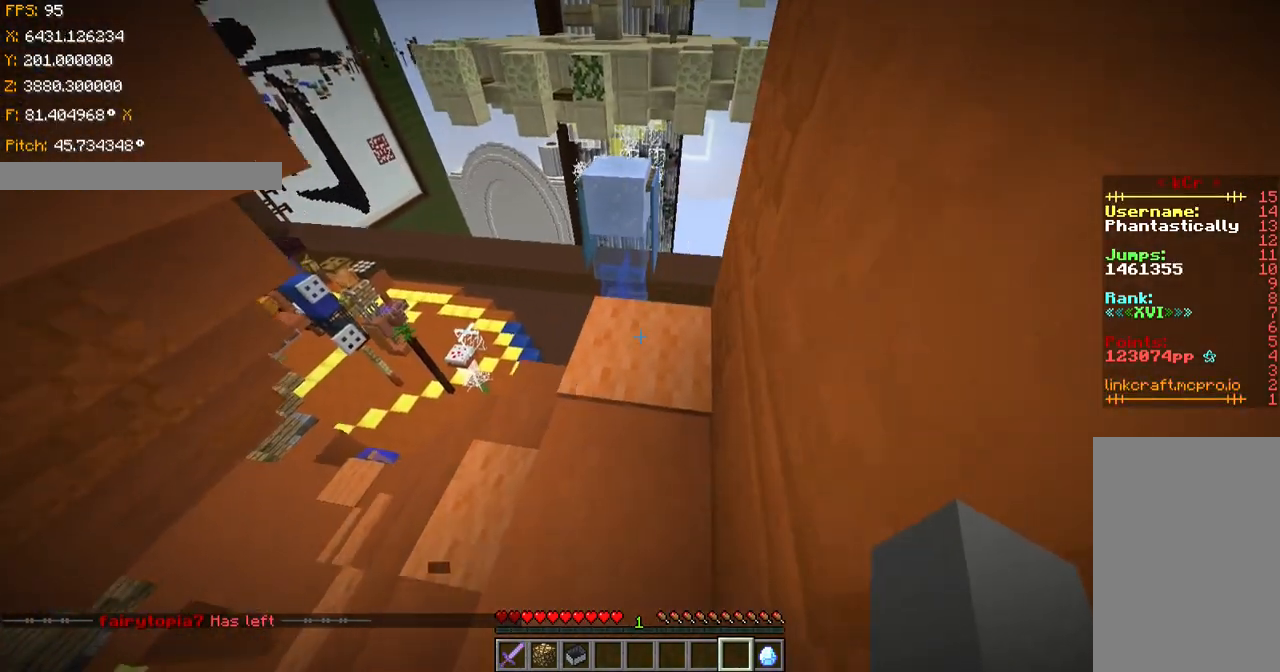
{"keys": ["s", "shift"], "events": [[84, "shift", "down"]]}
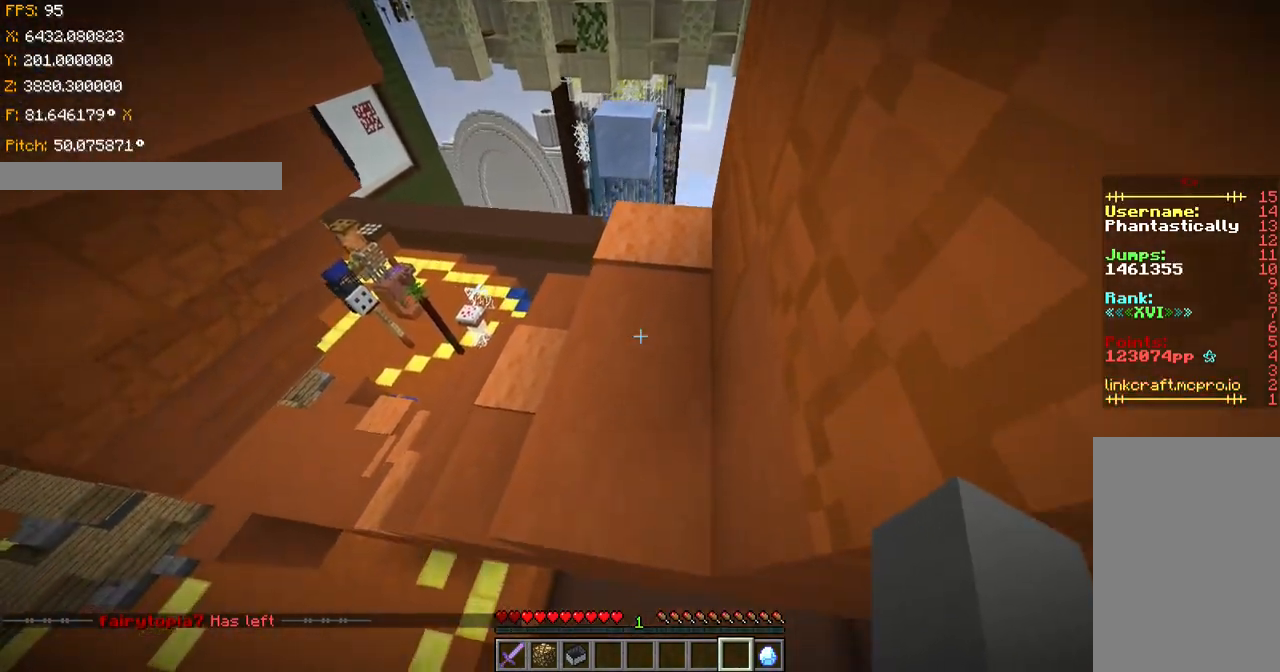
{"keys": ["shift"], "events": [[334, "s", "up"]]}
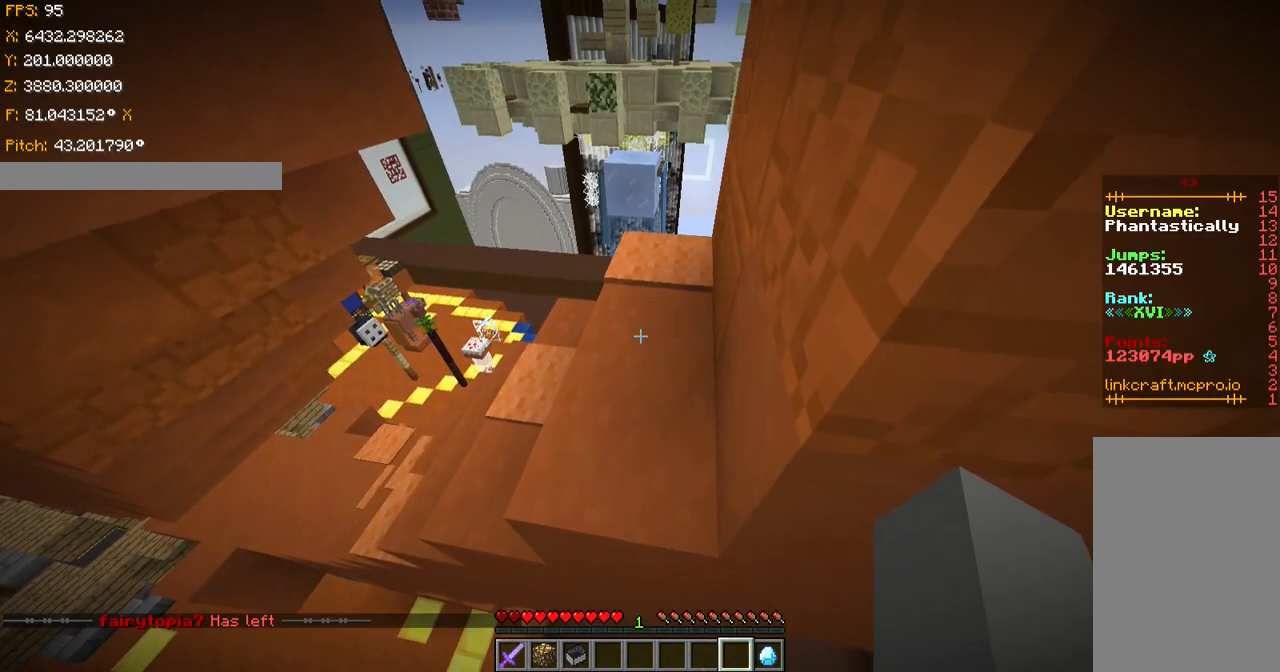
{"keys": ["ctrl", "space", "w"], "events": [[34, "shift", "up"], [84, "ctrl", "down"], [234, "w", "down"], [284, "space", "down"]]}
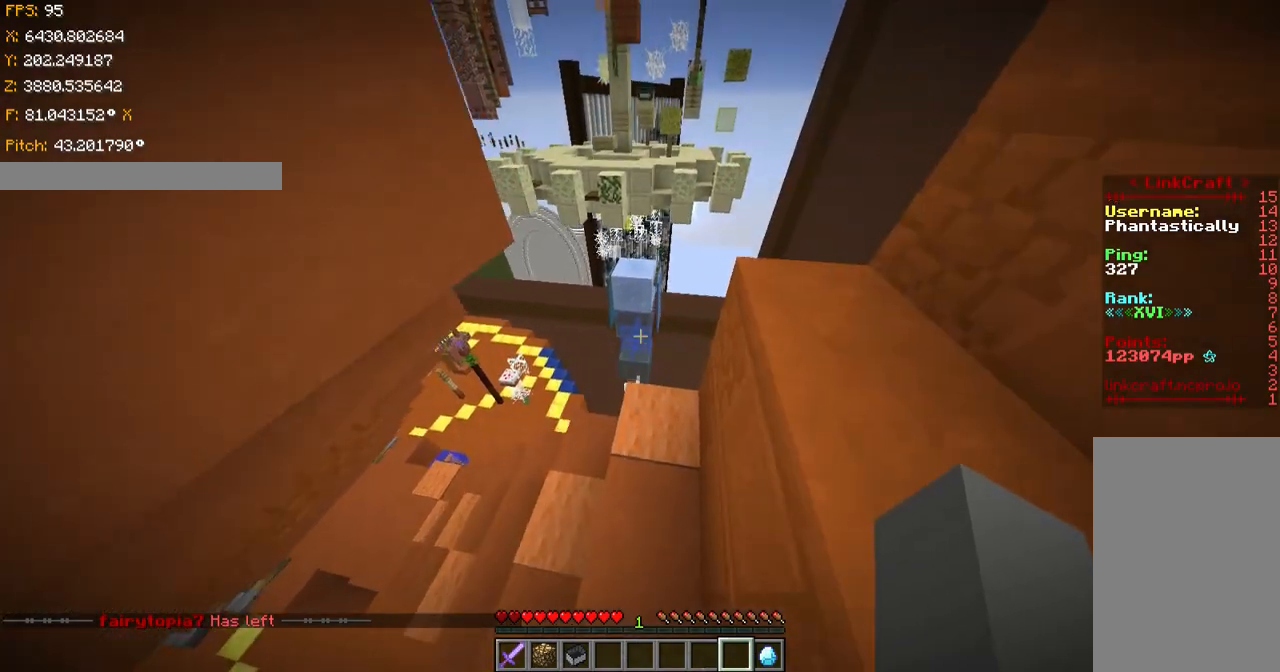
{"keys": ["ctrl", "space", "w"], "events": [[33, "space", "up"], [284, "space", "down"]]}
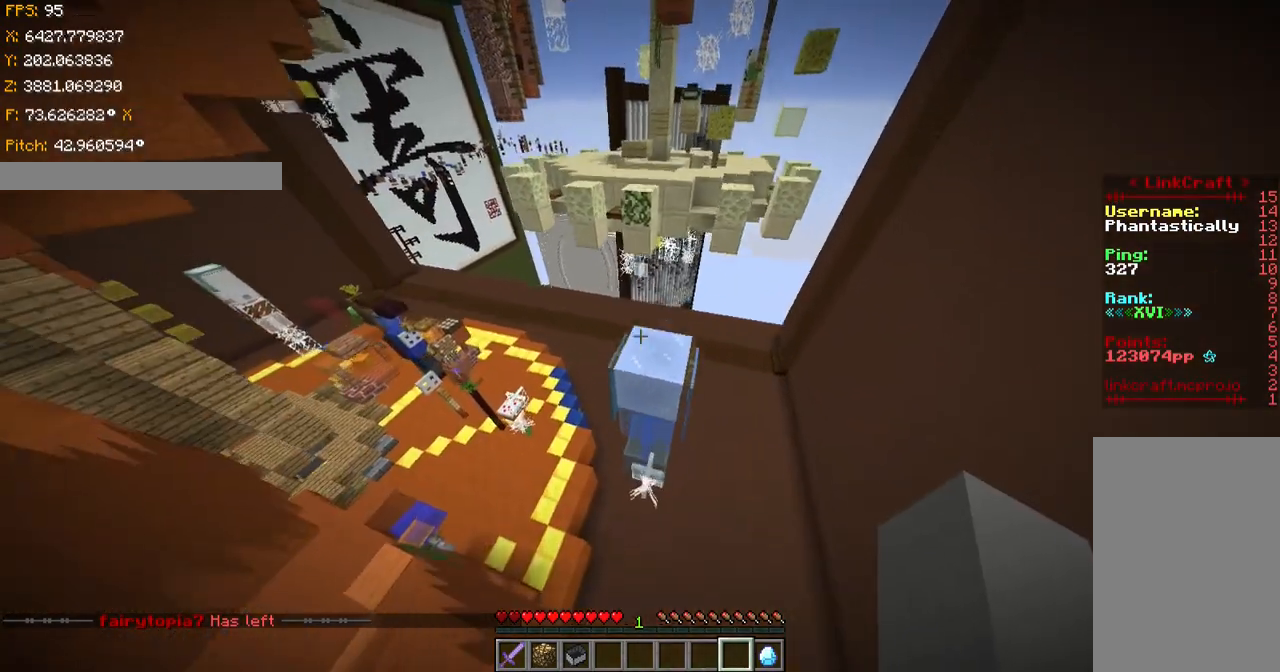
{"keys": ["ctrl", "space", "w"], "events": [[34, "space", "up"], [334, "space", "down"]]}
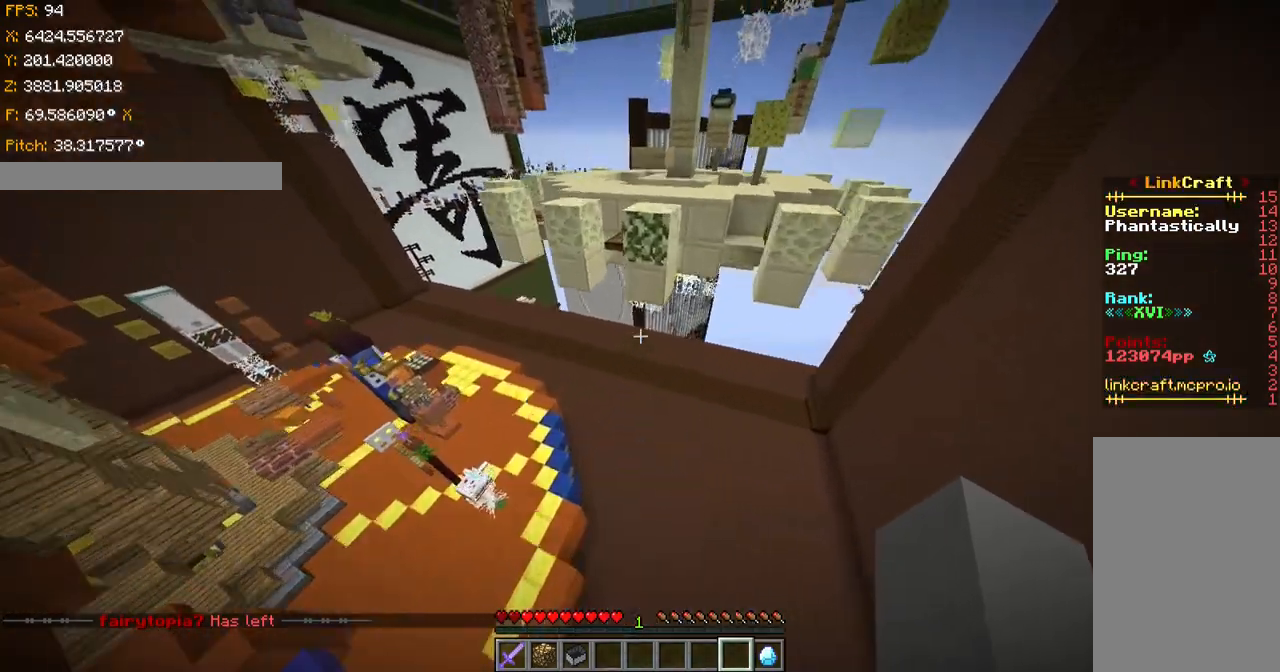
{"keys": ["ctrl", "shift", "w"], "events": [[234, "space", "up"], [484, "shift", "down"]]}
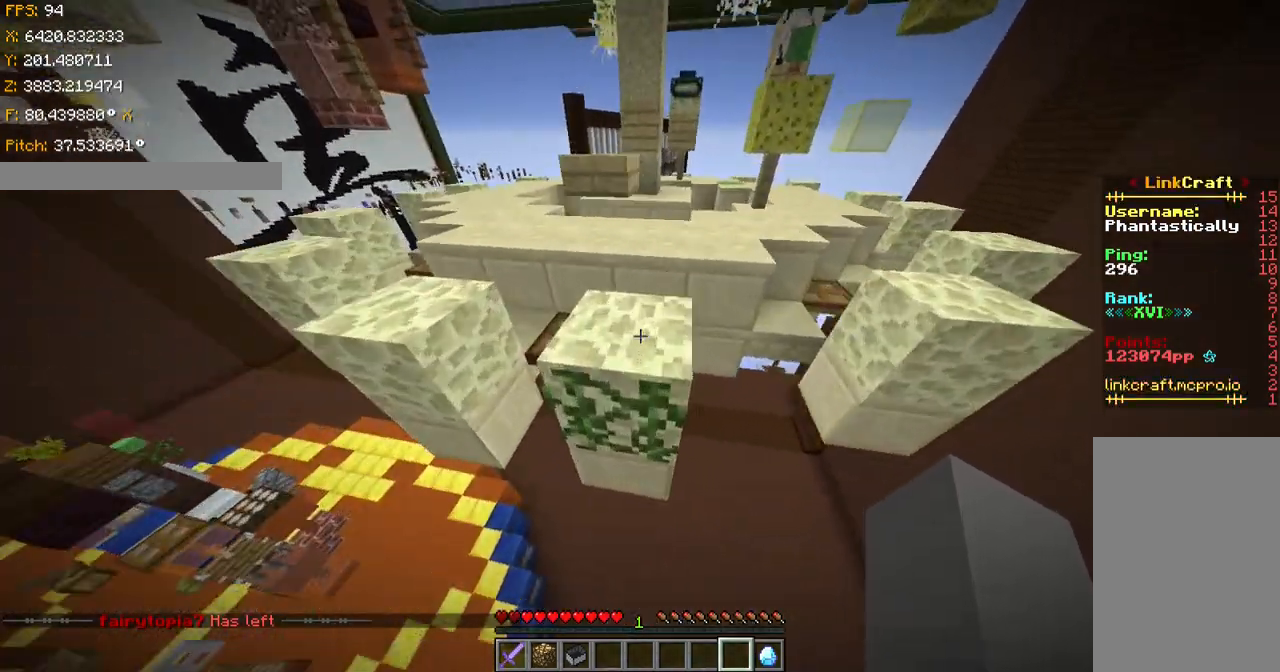
{"keys": ["ctrl", "w"], "events": [[84, "d", "down"], [284, "shift", "up"], [434, "d", "up"]]}
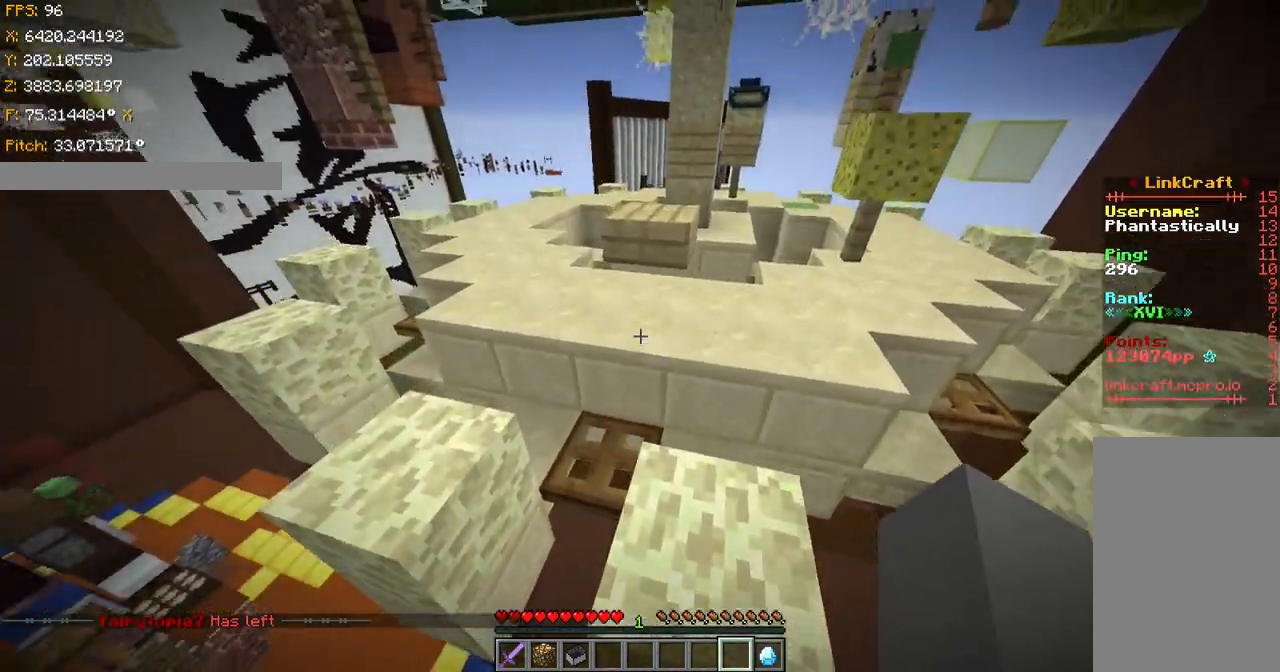
{"keys": ["a", "ctrl", "space", "w"], "events": [[234, "space", "down"], [484, "a", "down"]]}
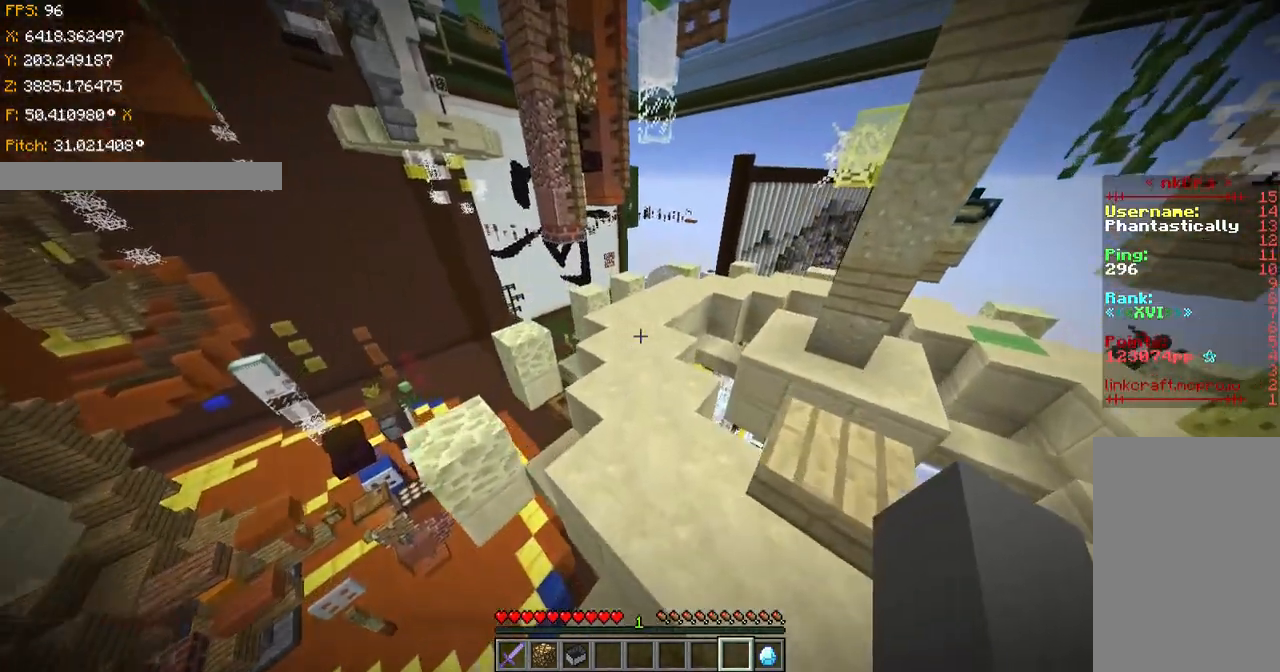
{"keys": ["d", "s", "shift"], "events": [[84, "ctrl", "up"], [84, "space", "up"], [84, "w", "up"], [184, "s", "down"], [234, "a", "up"], [434, "shift", "down"], [484, "d", "down"]]}
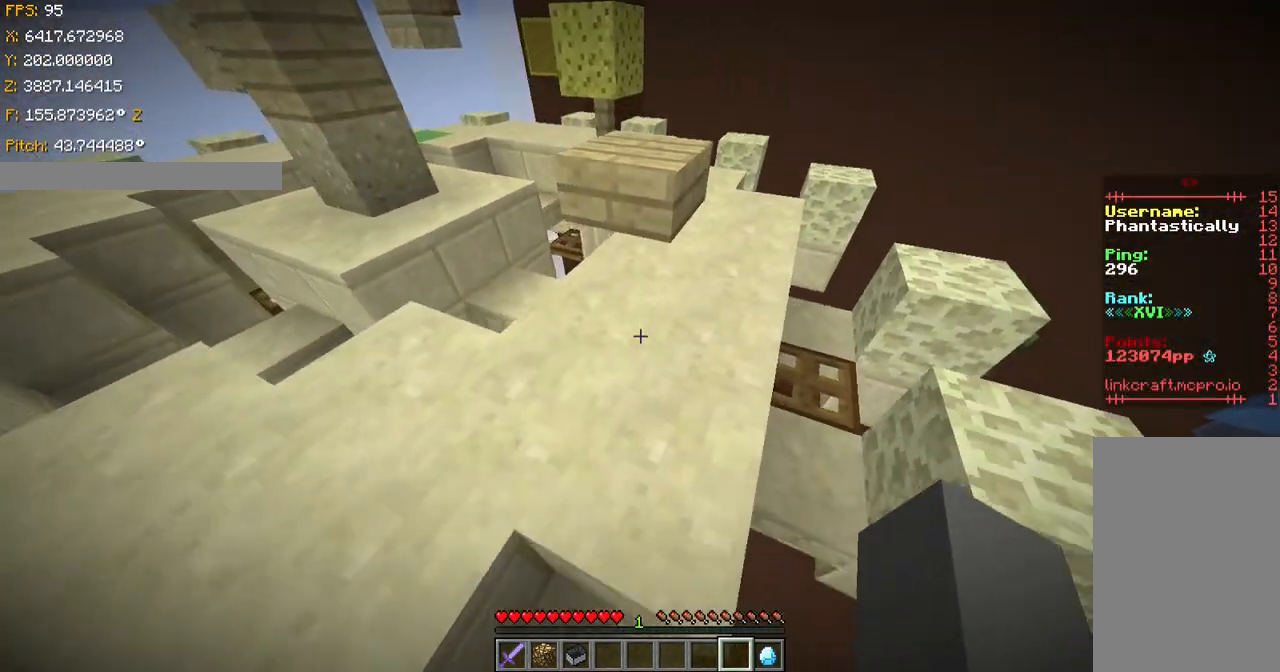
{"keys": ["d", "s", "shift"], "events": []}
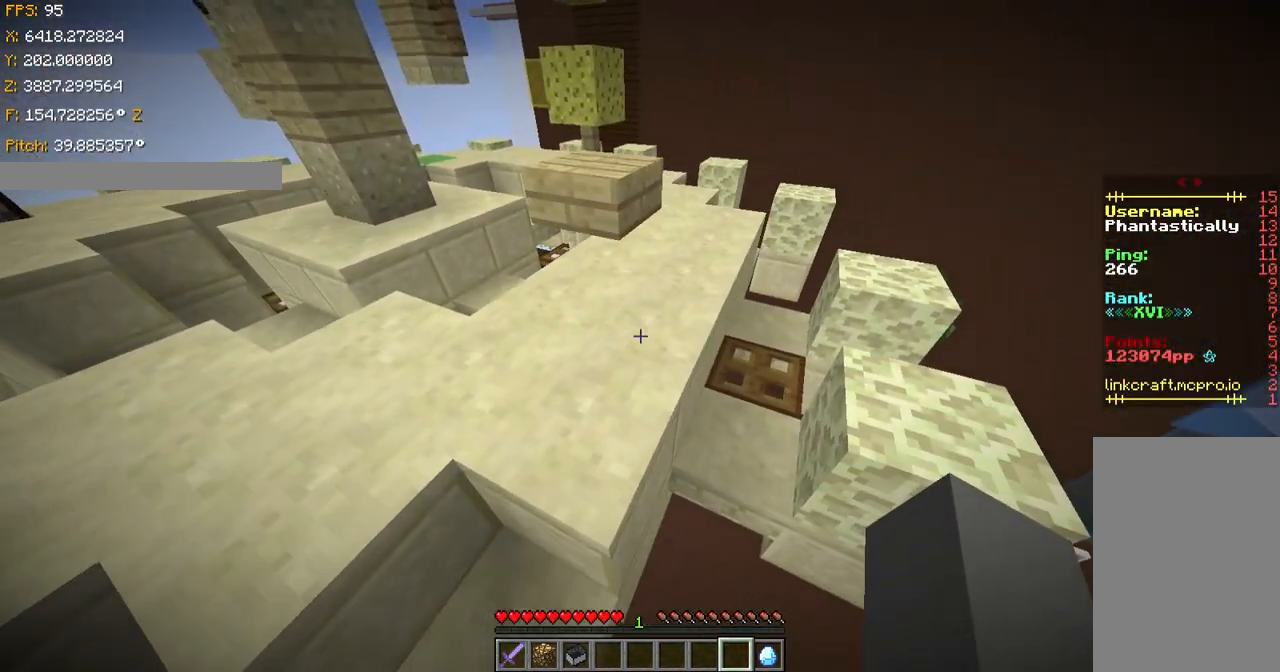
{"keys": ["shift"], "events": [[134, "d", "up"], [234, "s", "up"]]}
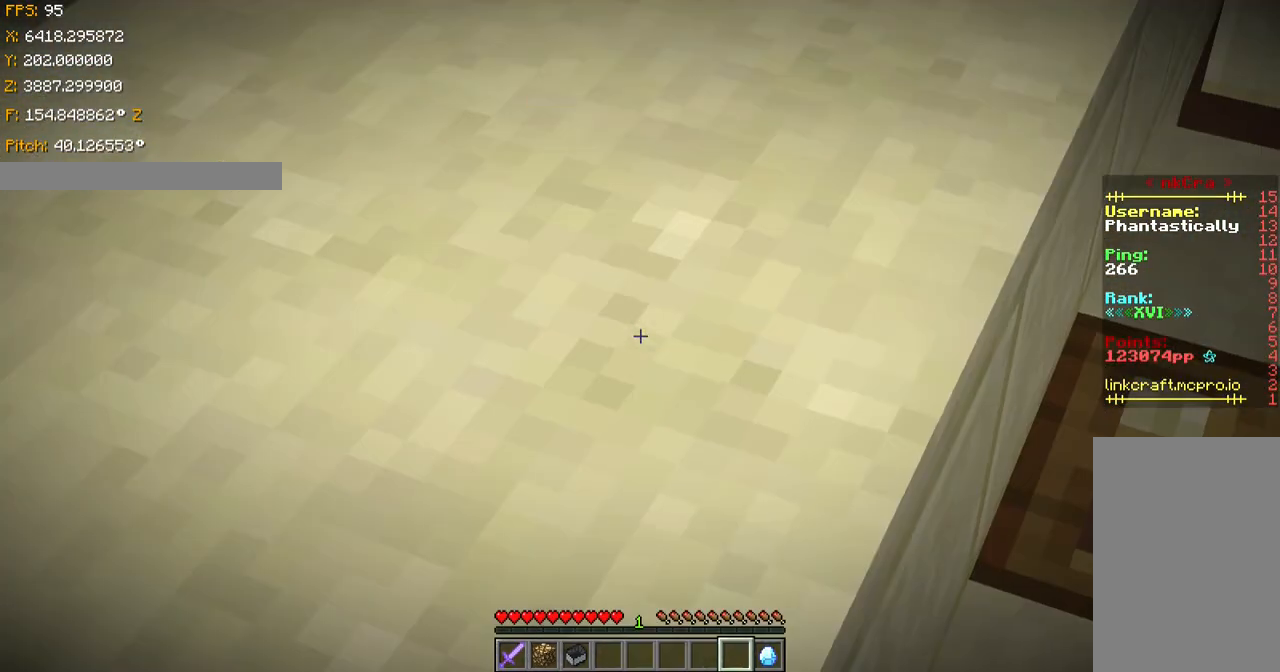
{"keys": ["shift"], "events": []}
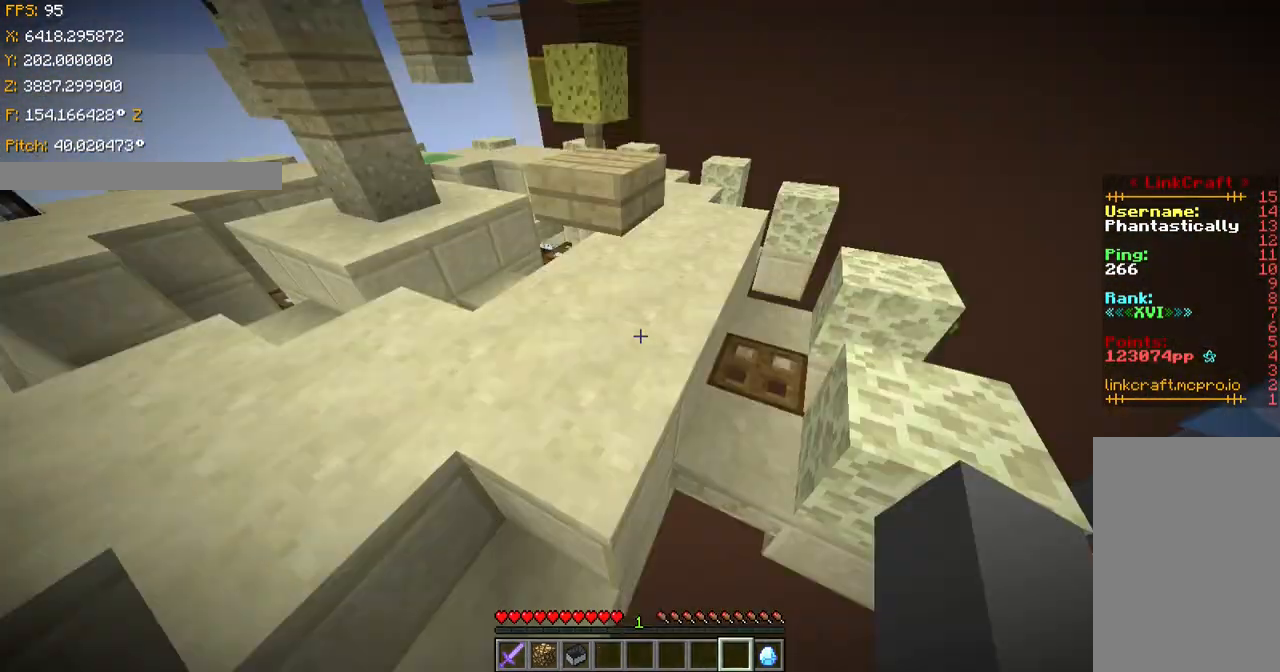
{"keys": ["shift"], "events": []}
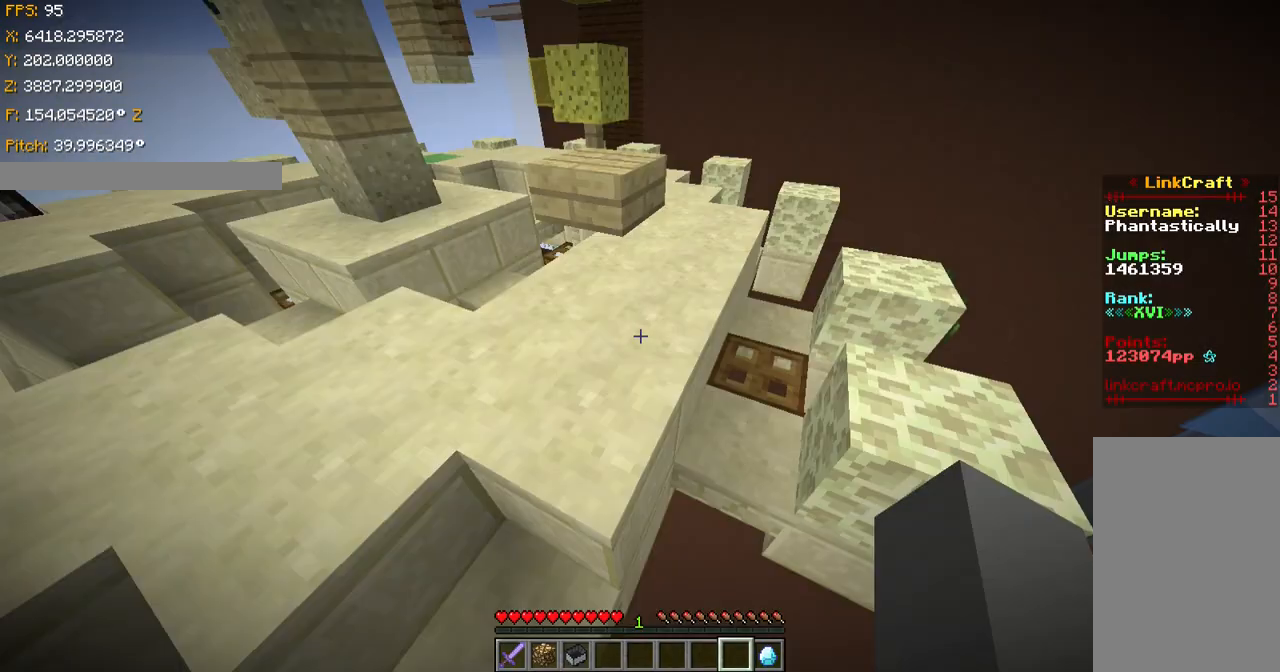
{"keys": ["ctrl", "w"], "events": [[84, "shift", "up"], [217, "ctrl", "down"], [334, "w", "down"]]}
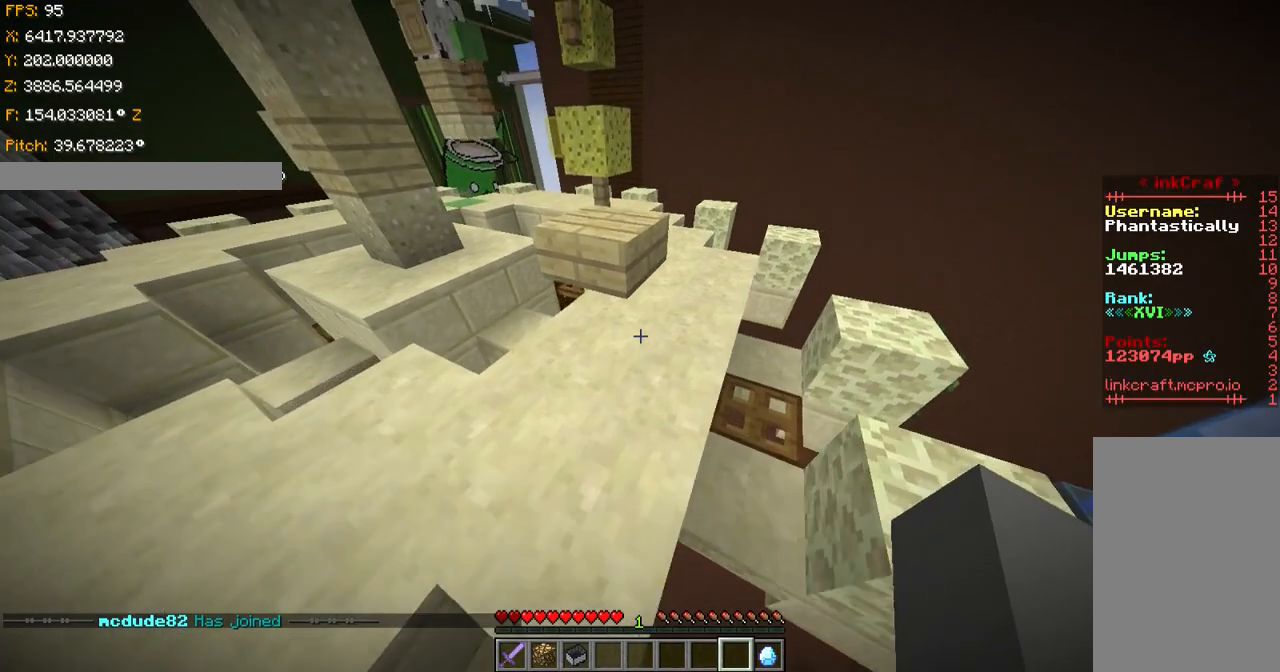
{"keys": ["ctrl", "w"], "events": [[133, "space", "down"], [383, "space", "up"]]}
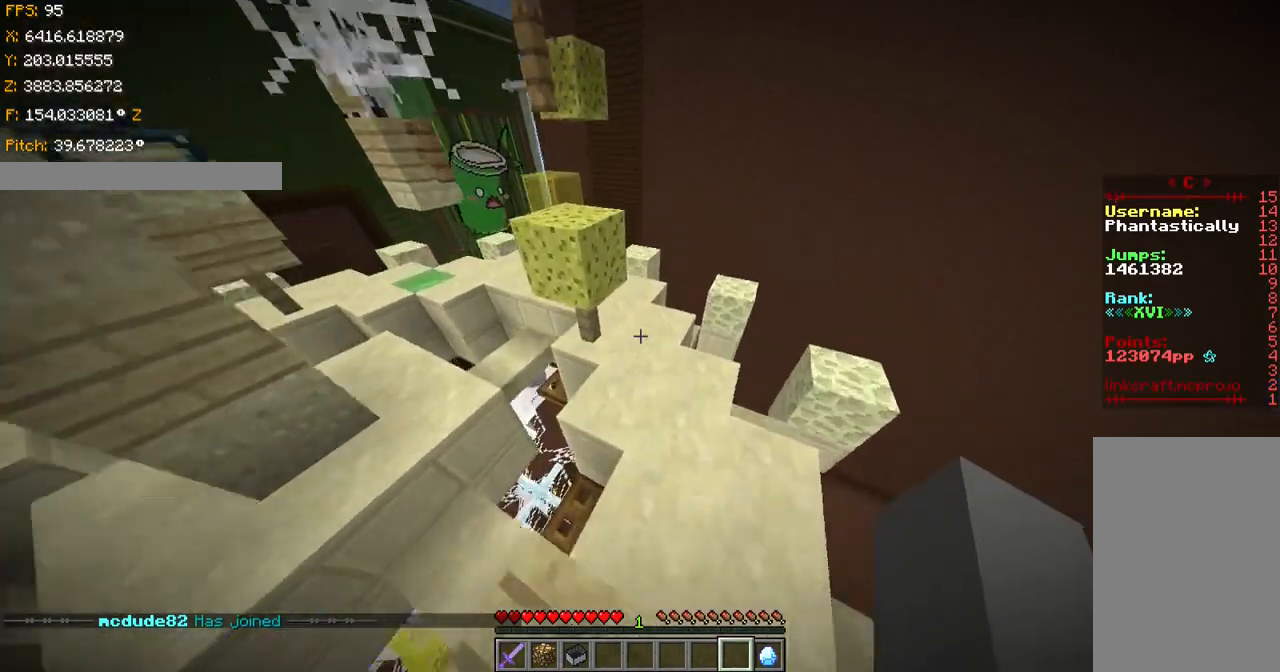
{"keys": ["ctrl", "space", "w"], "events": [[34, "space", "down"]]}
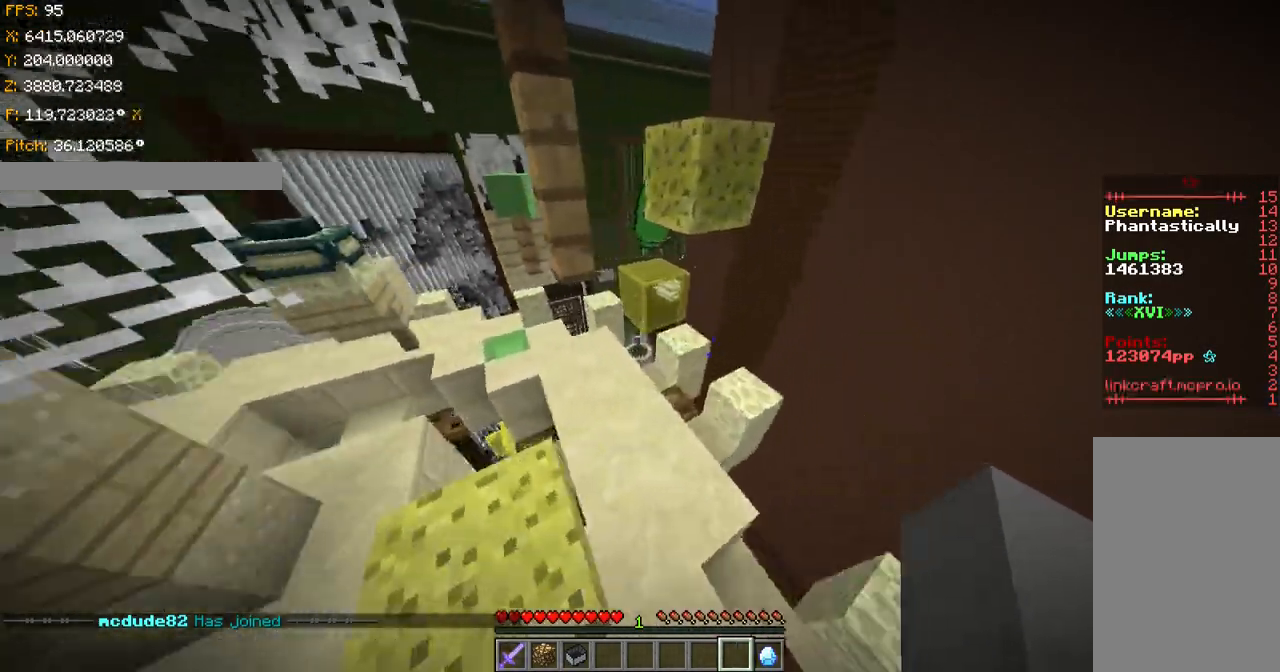
{"keys": ["ctrl", "w"], "events": [[383, "space", "up"]]}
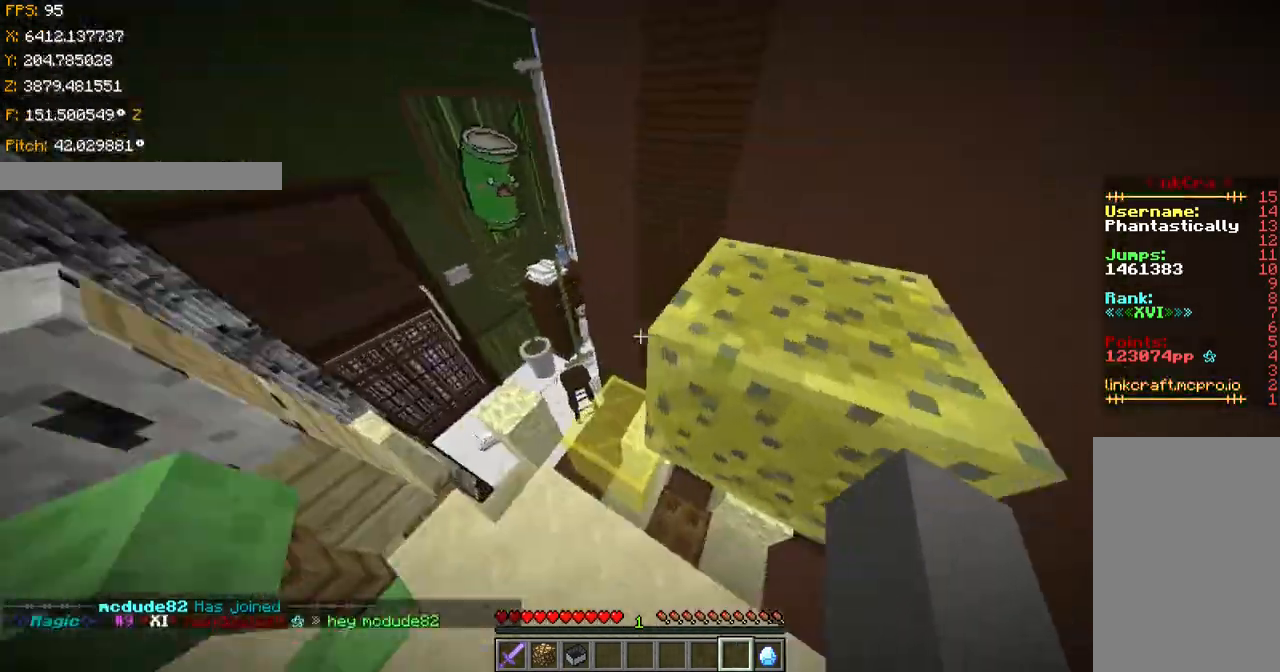
{"keys": ["d", "s", "shift"], "events": [[284, "d", "down"], [284, "shift", "down"], [384, "w", "up"], [417, "ctrl", "up"], [484, "s", "down"]]}
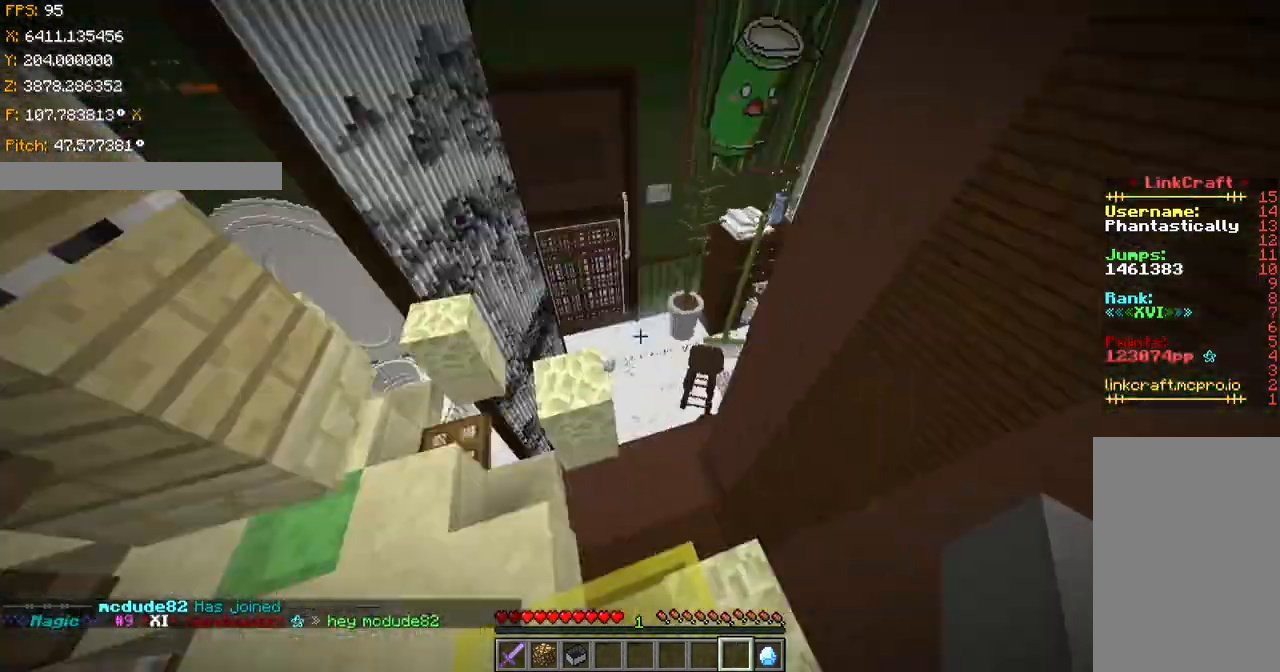
{"keys": ["s", "shift"], "events": [[33, "d", "up"], [117, "shift", "up"], [283, "shift", "down"]]}
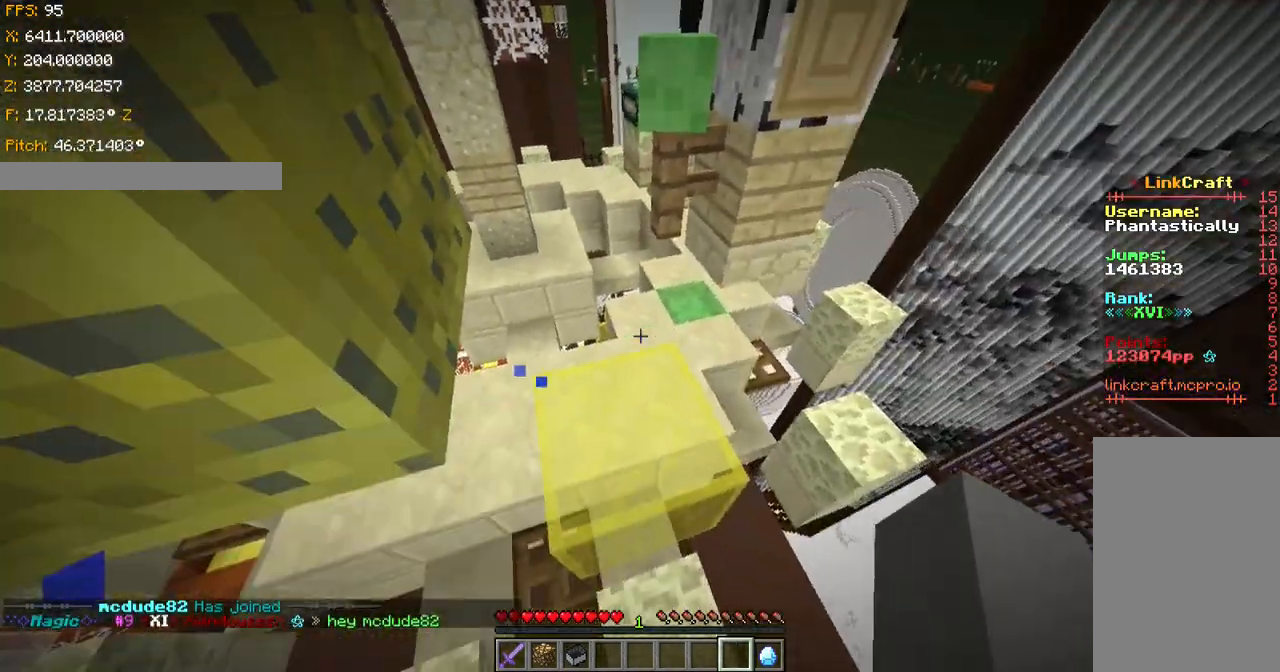
{"keys": [], "events": [[84, "a", "down"], [184, "a", "up"], [184, "s", "up"], [417, "shift", "up"]]}
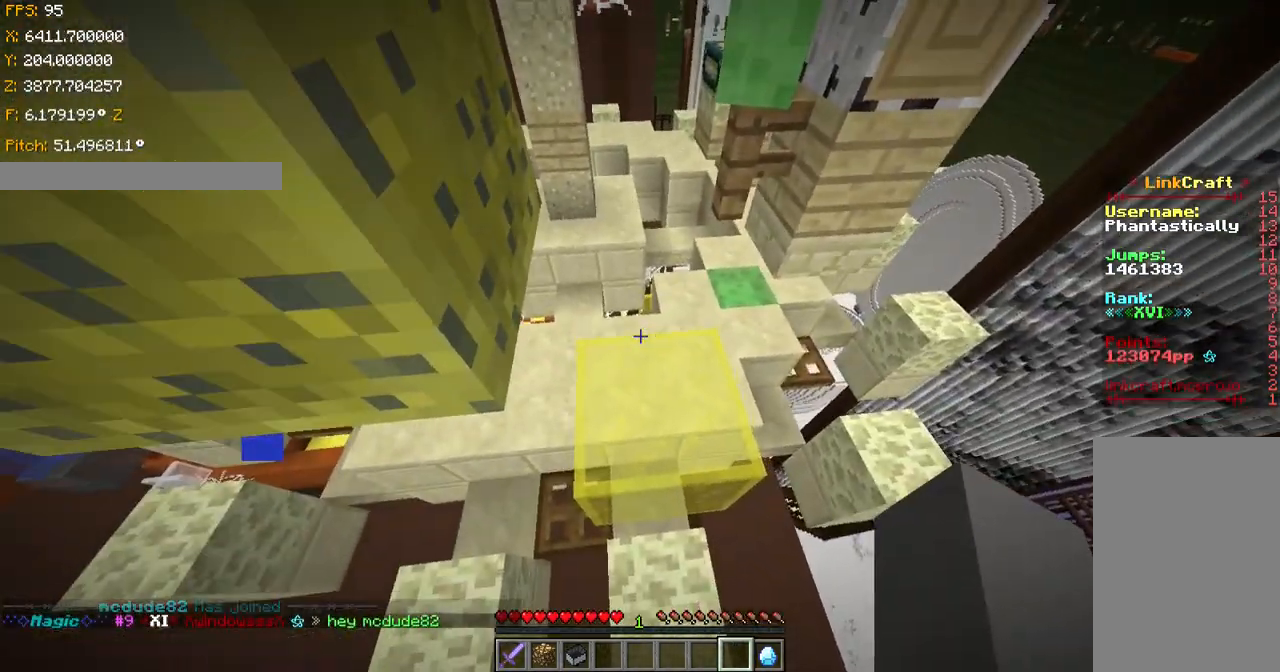
{"keys": ["ctrl", "w"], "events": [[33, "space", "down"], [33, "w", "down"], [283, "ctrl", "down"], [283, "space", "up"]]}
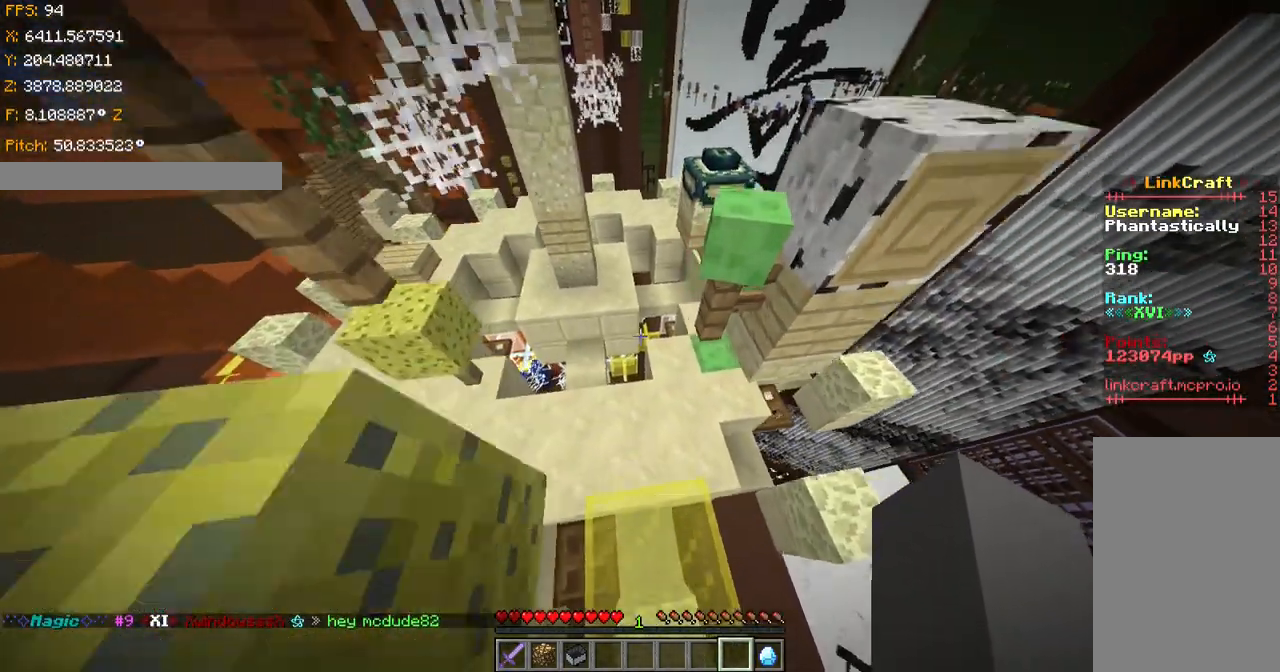
{"keys": ["ctrl", "d", "w"], "events": [[184, "space", "down"], [317, "d", "down"], [467, "space", "up"]]}
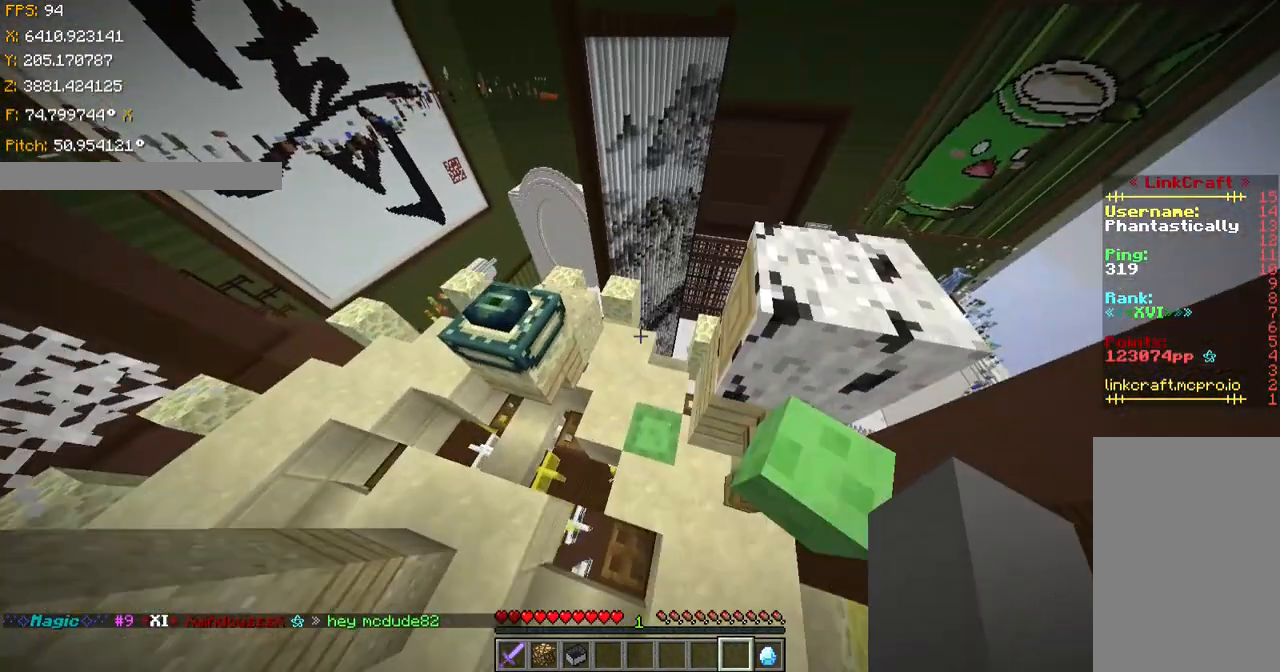
{"keys": ["ctrl", "w"], "events": [[367, "d", "up"]]}
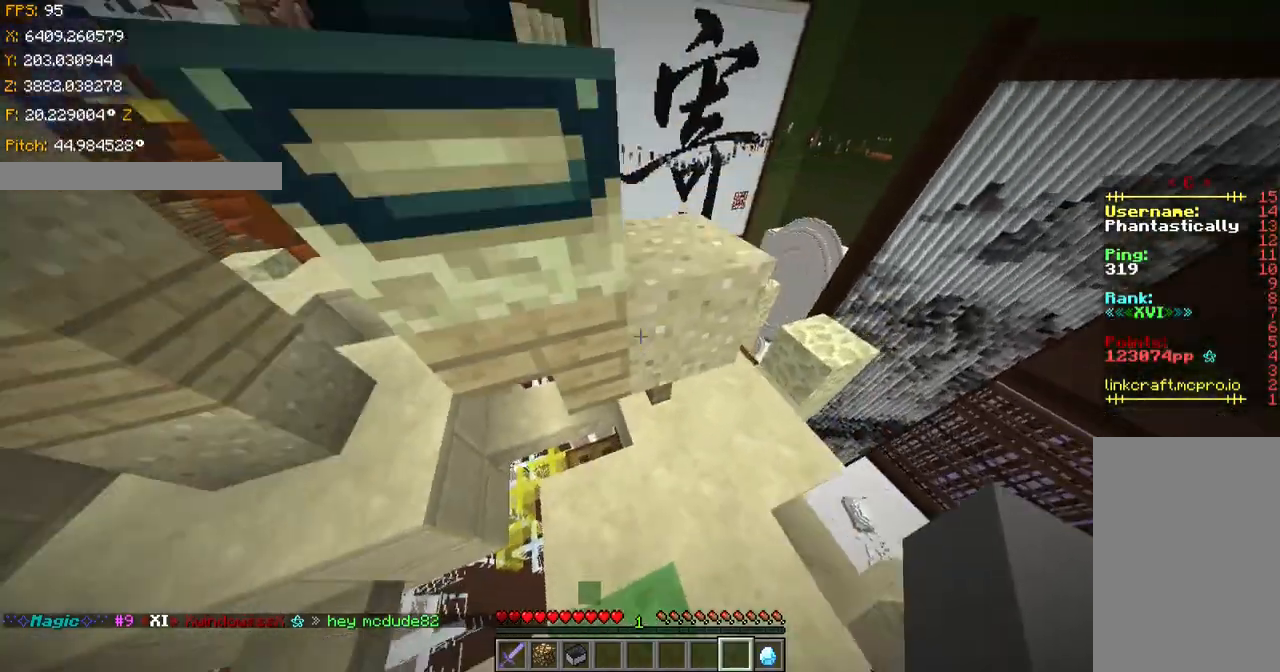
{"keys": ["shift"], "events": [[167, "ctrl", "up"], [417, "shift", "down"], [467, "w", "up"]]}
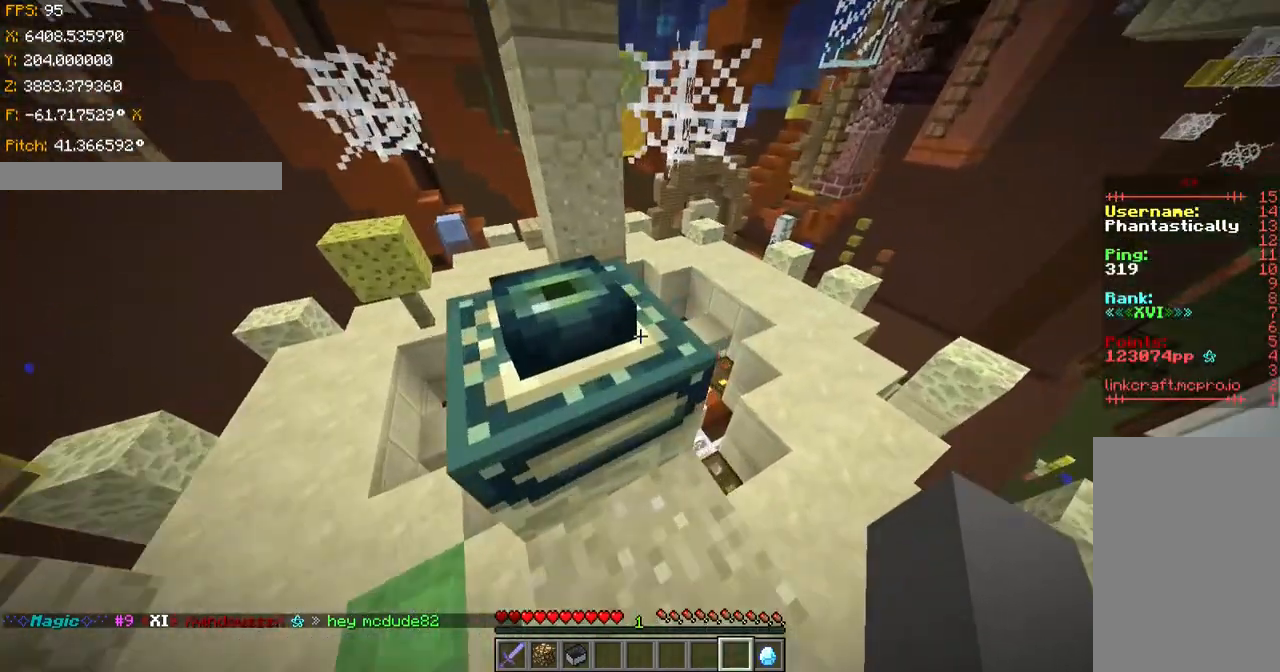
{"keys": ["s", "shift"], "events": [[67, "s", "down"], [167, "shift", "up"], [267, "a", "down"], [267, "shift", "down"], [400, "a", "up"]]}